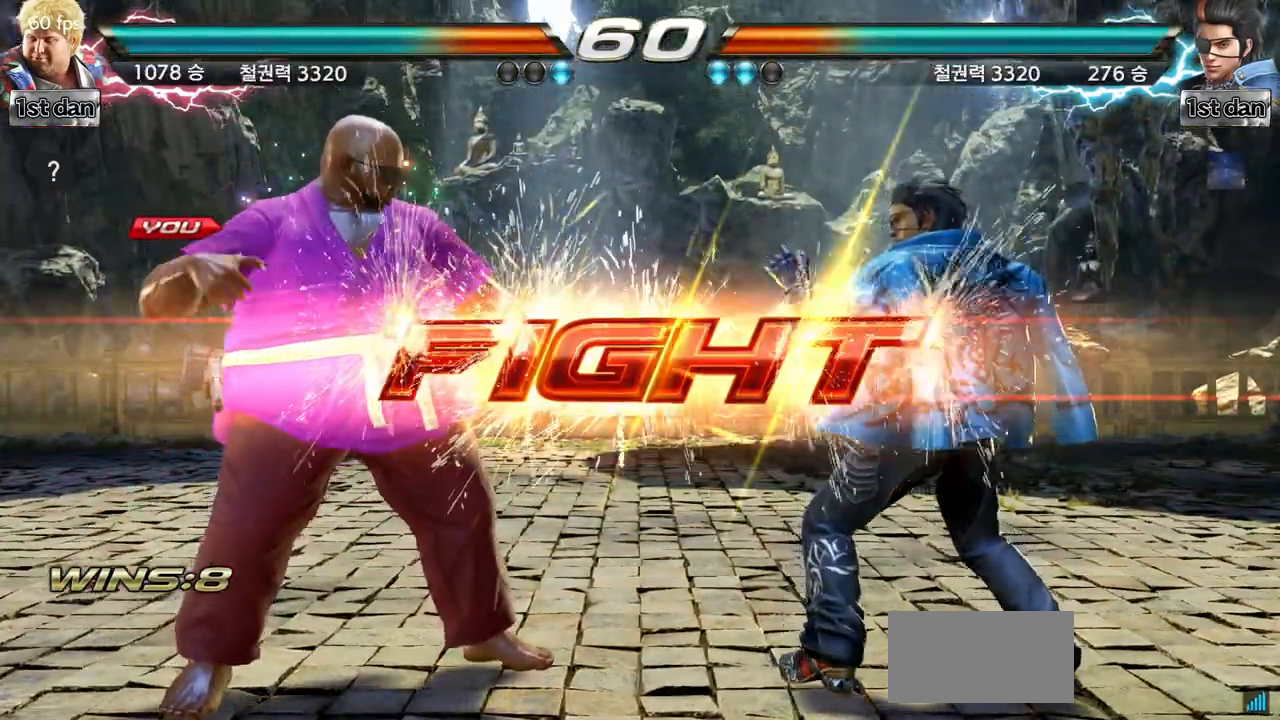
Gameplay with a controller (arcade stick); each line is a JSON object with the inputs held at the frame after it. "events" lists button and stick changes between this image and that frame as [ms after this image, input, new state], when the widget could be followed in between. Not read: L3 R3.
{"buttons": [], "left_stick": "center", "events": [[317, "left_stick", "down-right"], [350, "SQUARE", "down"], [467, "SQUARE", "up"], [501, "left_stick", "center"]]}
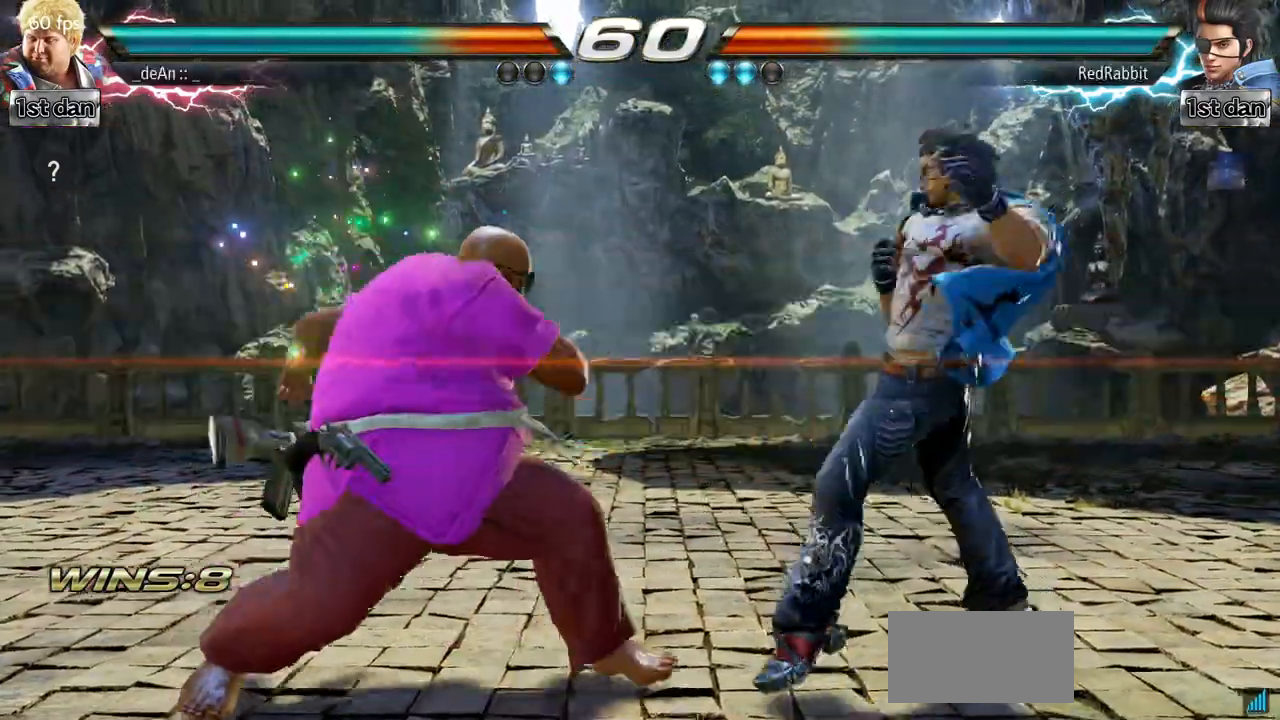
{"buttons": [], "left_stick": "center", "events": [[16, "TRIANGLE", "down"], [217, "TRIANGLE", "up"]]}
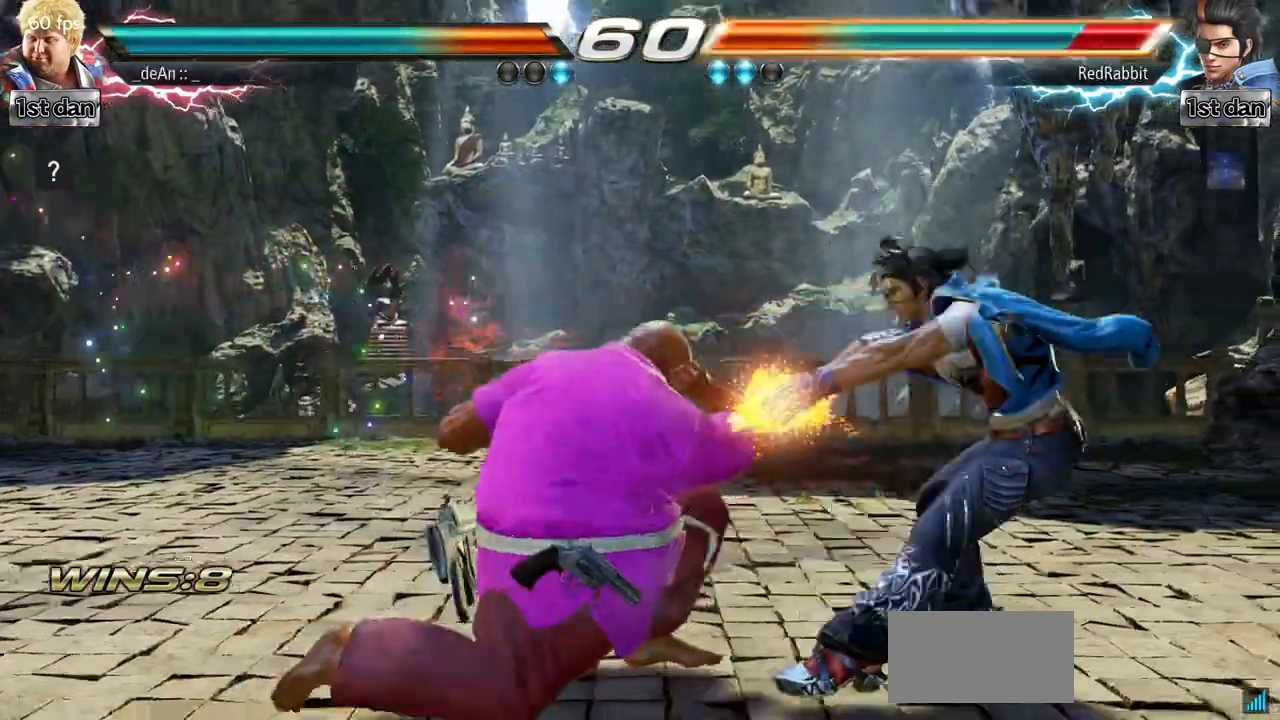
{"buttons": ["SQUARE"], "left_stick": "center", "events": [[384, "SQUARE", "down"]]}
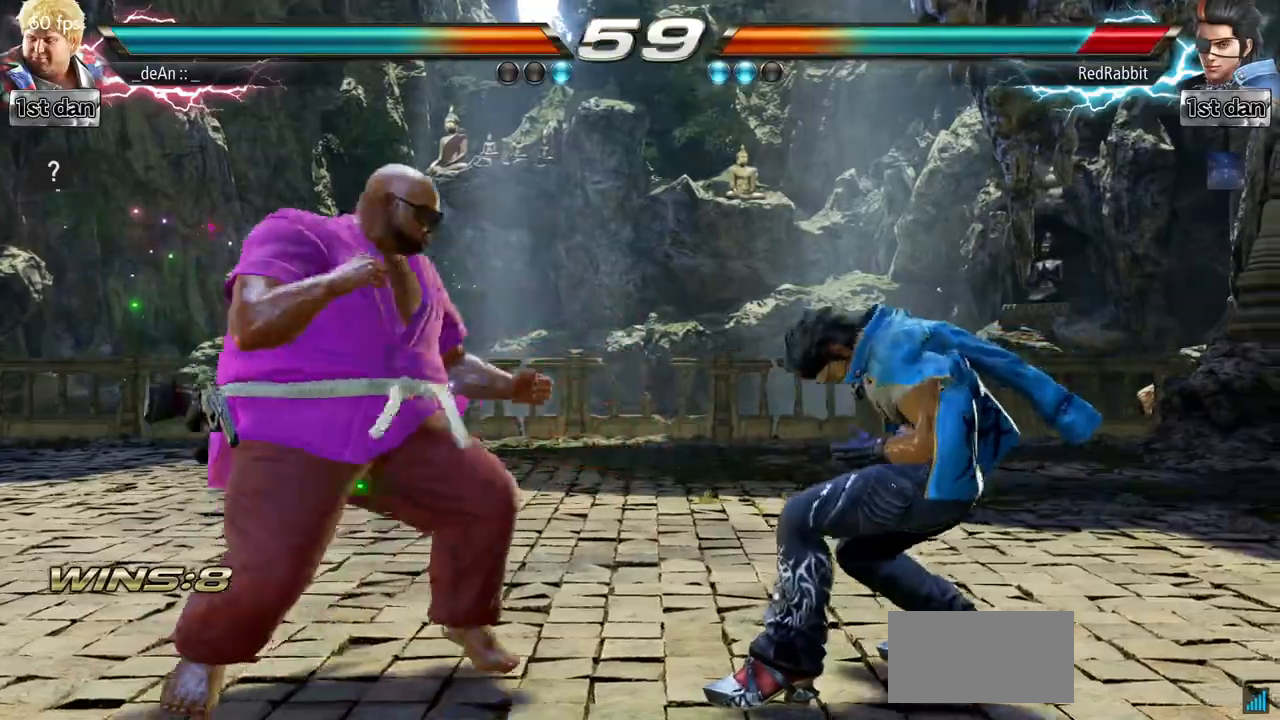
{"buttons": [], "left_stick": "center", "events": [[33, "SQUARE", "up"], [50, "CIRCLE", "down"], [116, "CIRCLE", "up"], [200, "CIRCLE", "down"], [267, "CIRCLE", "up"]]}
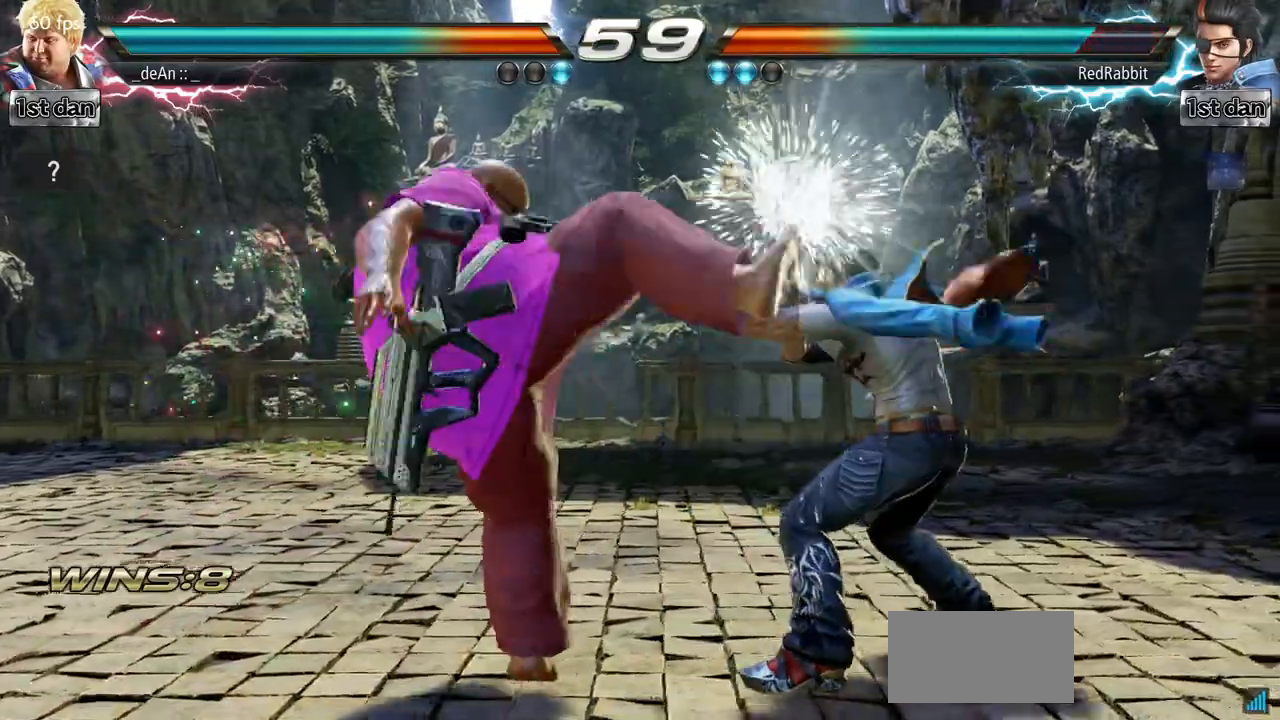
{"buttons": [], "left_stick": "left", "events": [[184, "left_stick", "left"]]}
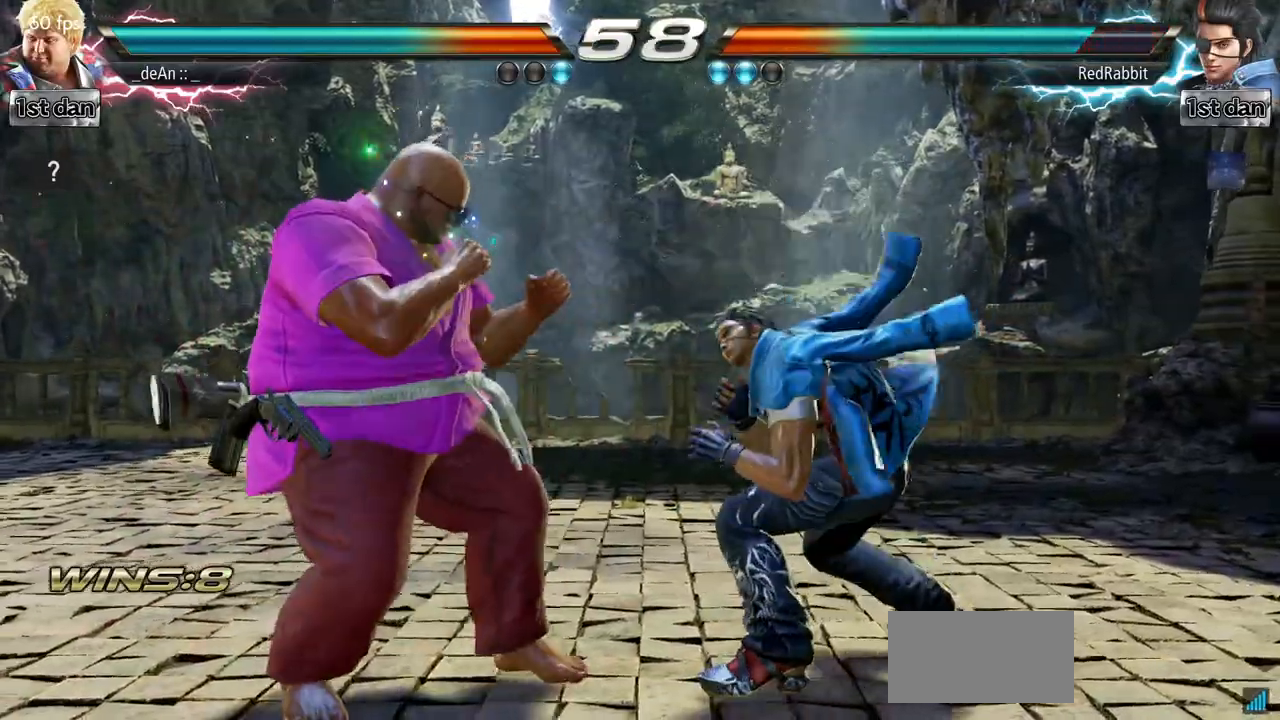
{"buttons": [], "left_stick": "left", "events": []}
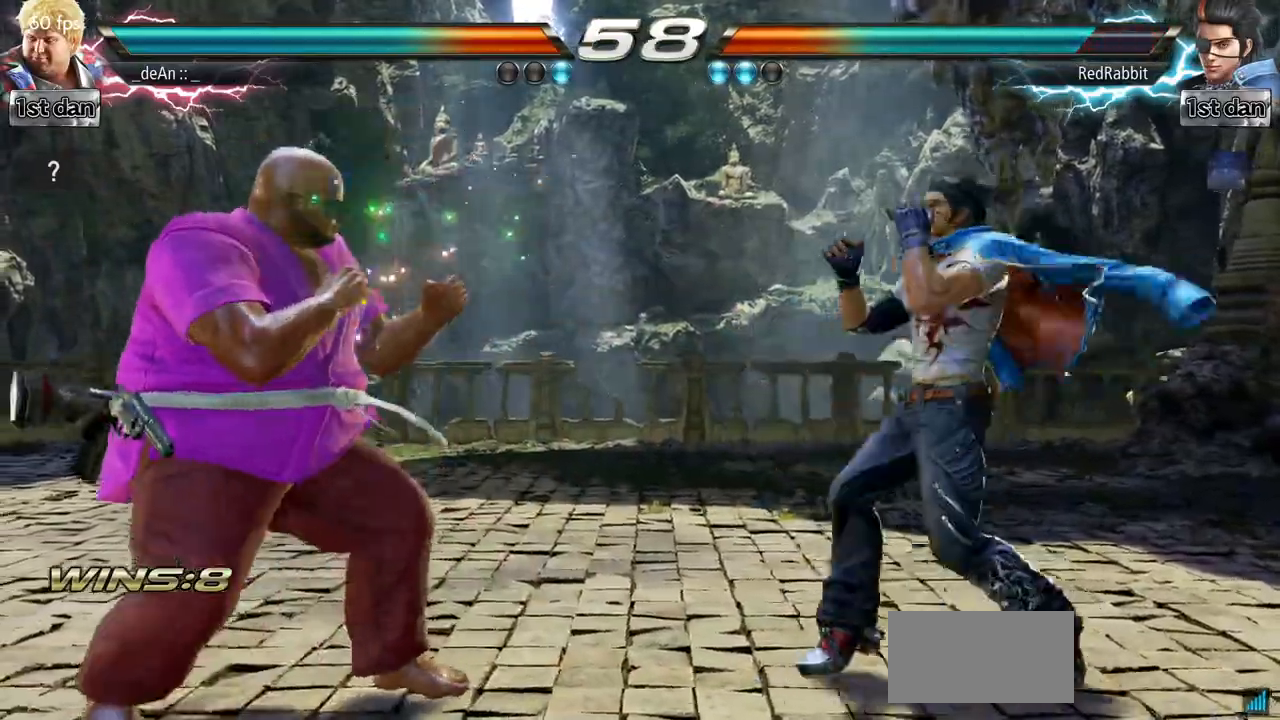
{"buttons": ["SQUARE"], "left_stick": "right", "events": [[100, "left_stick", "center"], [184, "left_stick", "right"], [250, "left_stick", "center"], [317, "left_stick", "down"], [384, "left_stick", "right"], [401, "SQUARE", "down"]]}
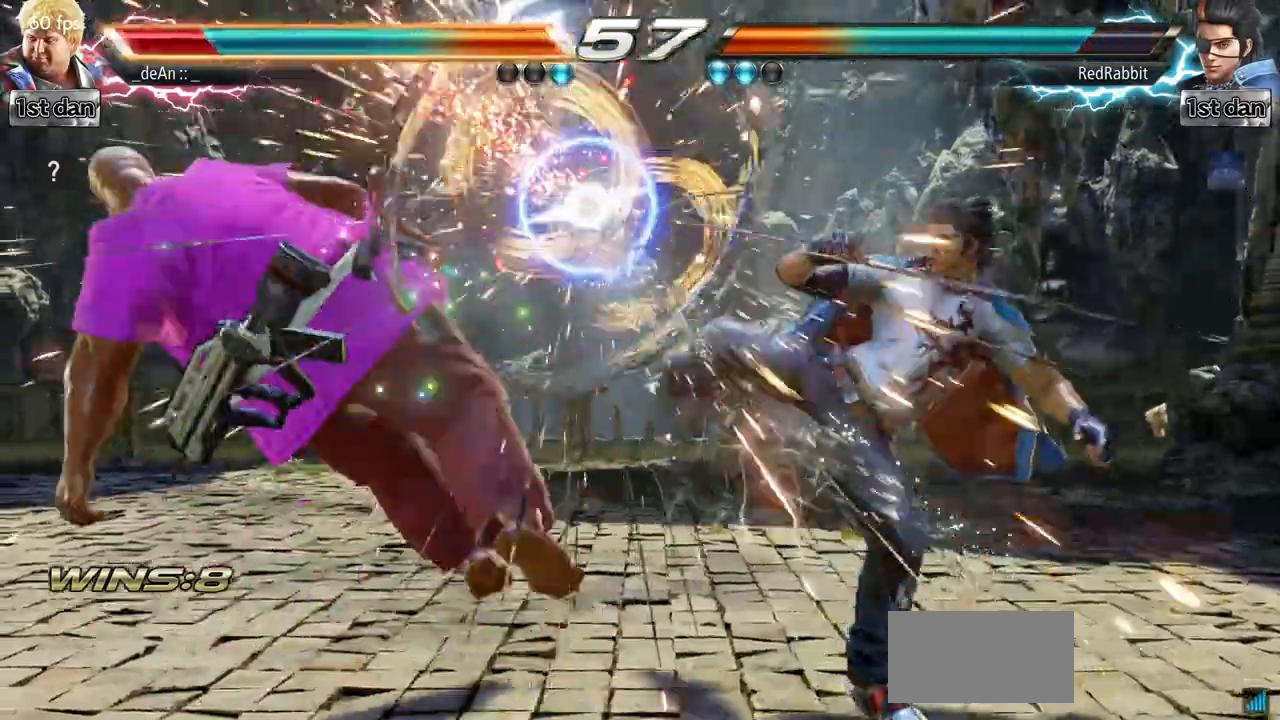
{"buttons": [], "left_stick": "left", "events": [[33, "SQUARE", "up"], [33, "left_stick", "center"], [166, "left_stick", "left"]]}
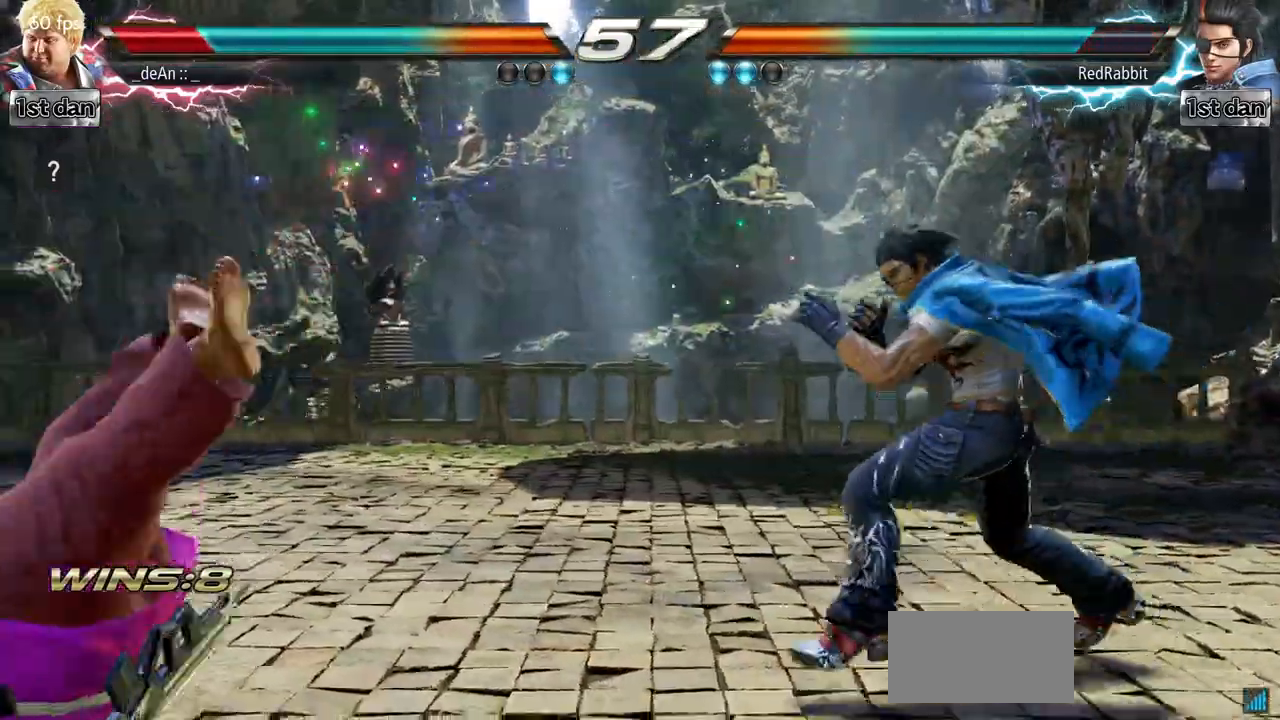
{"buttons": [], "left_stick": "left", "events": []}
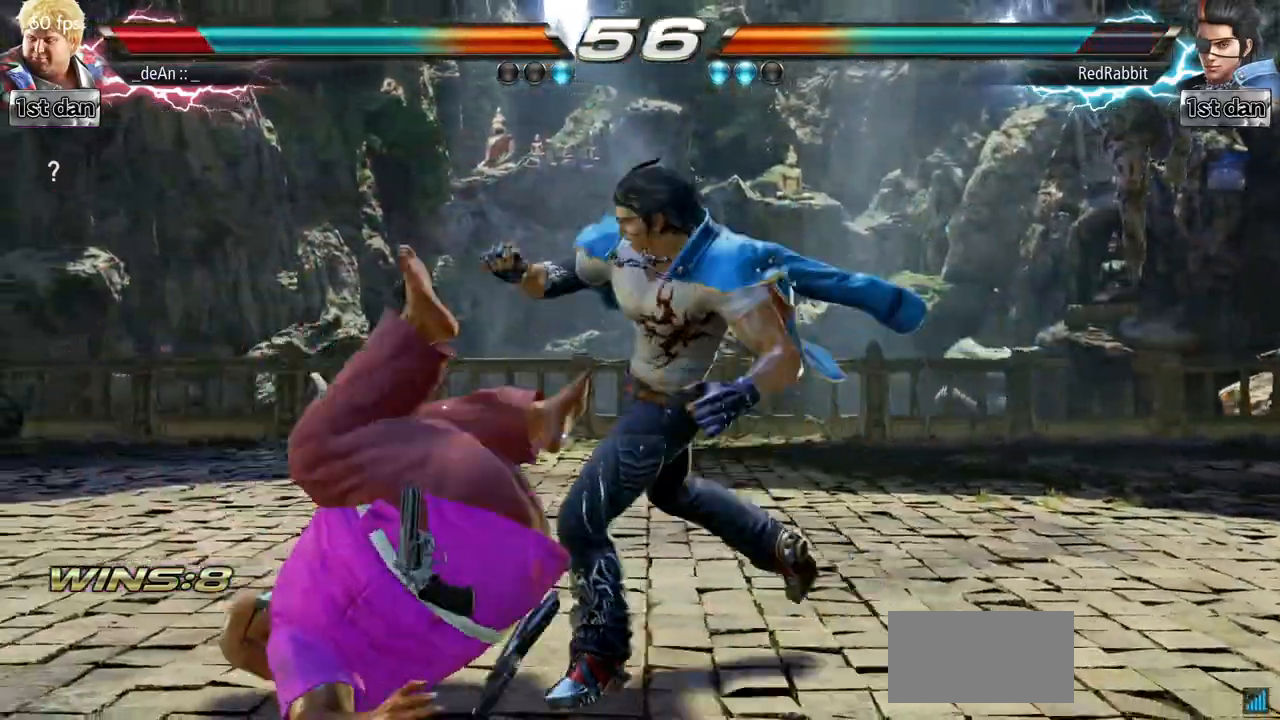
{"buttons": [], "left_stick": "left", "events": []}
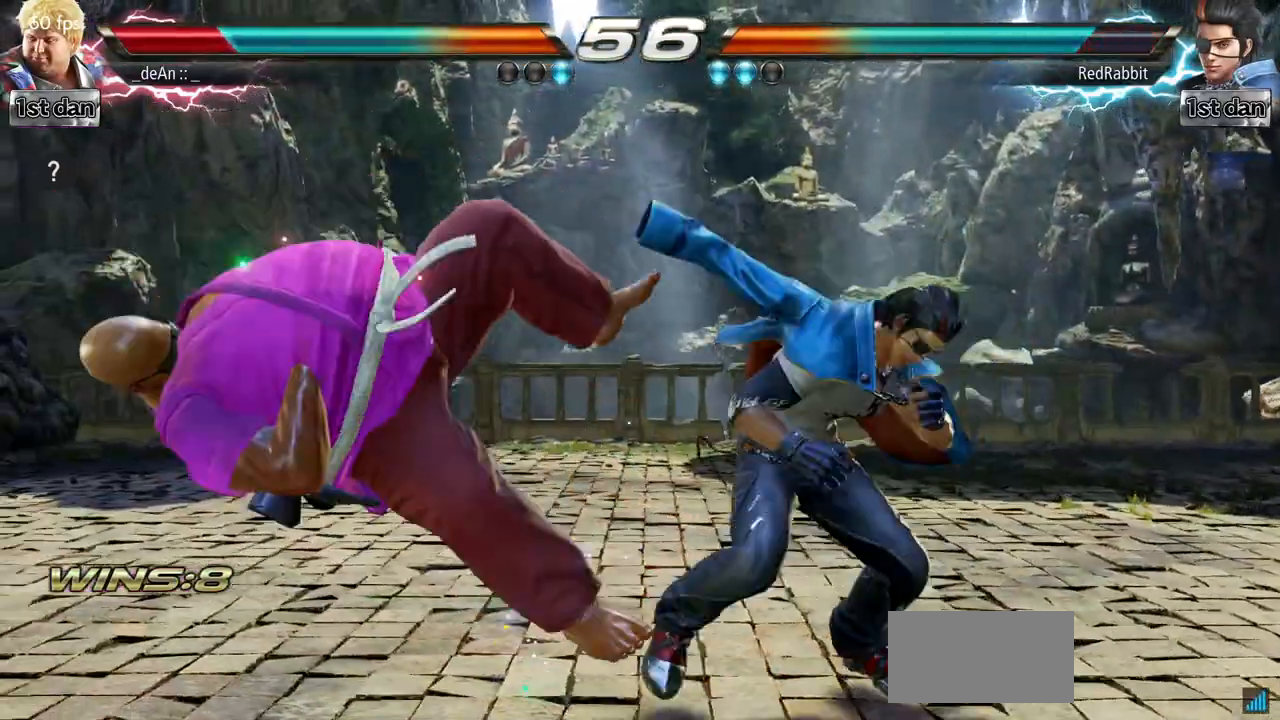
{"buttons": [], "left_stick": "left", "events": []}
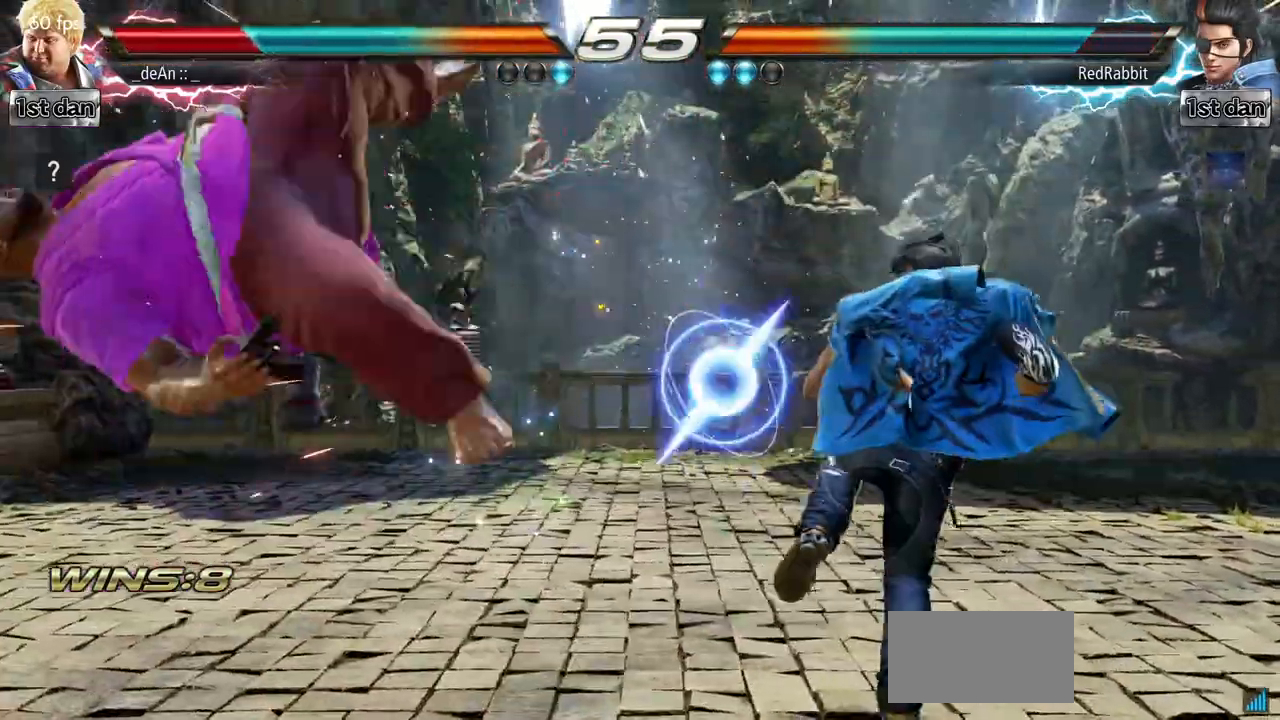
{"buttons": ["SQUARE"], "left_stick": "left", "events": [[467, "SQUARE", "down"]]}
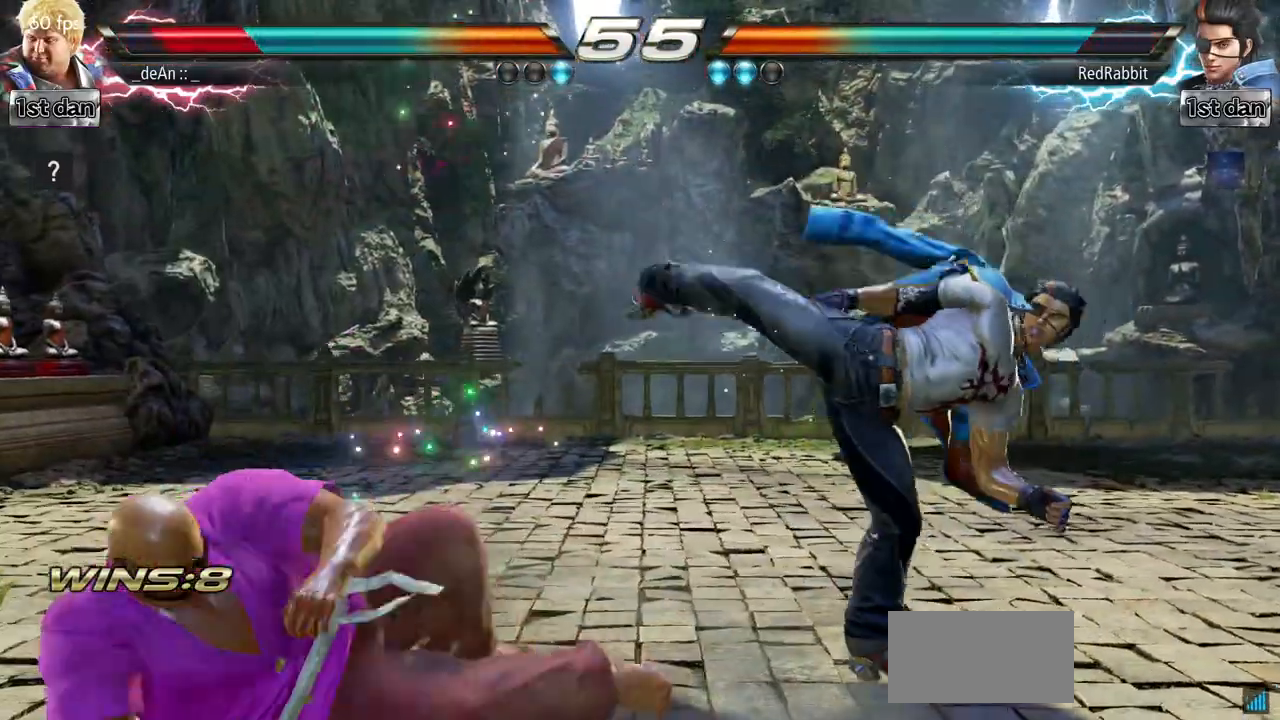
{"buttons": [], "left_stick": "center", "events": [[117, "SQUARE", "up"], [300, "left_stick", "center"]]}
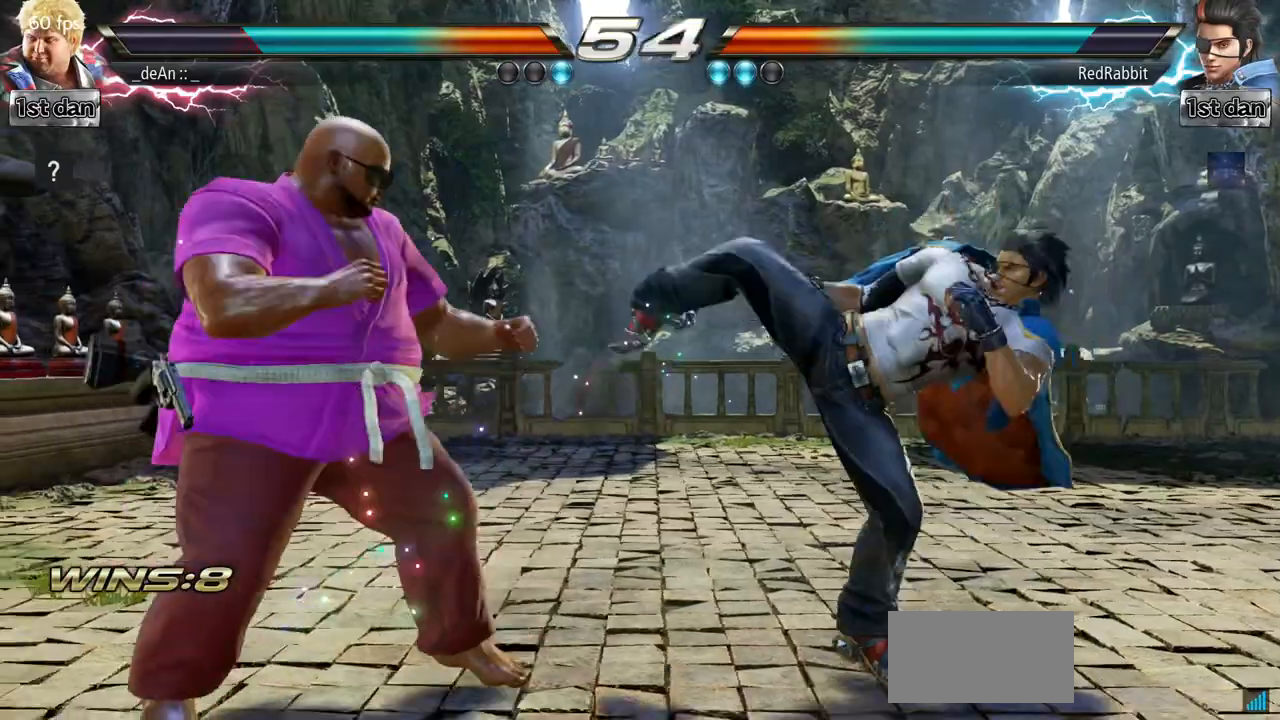
{"buttons": ["CROSS"], "left_stick": "center", "events": [[100, "SQUARE", "down"], [200, "CROSS", "down"], [283, "SQUARE", "up"], [333, "CROSS", "up"], [433, "CROSS", "down"]]}
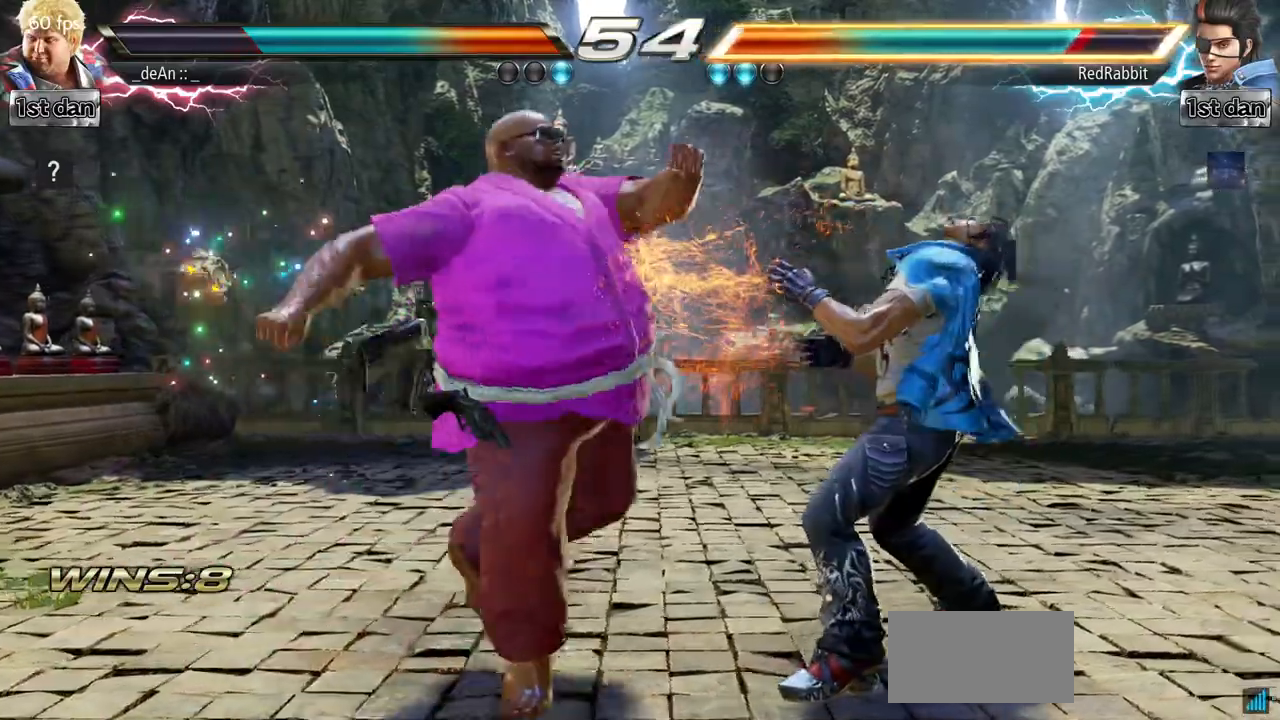
{"buttons": ["CROSS"], "left_stick": "center", "events": [[67, "CROSS", "up"], [117, "CROSS", "down"], [301, "CROSS", "up"], [401, "CROSS", "down"]]}
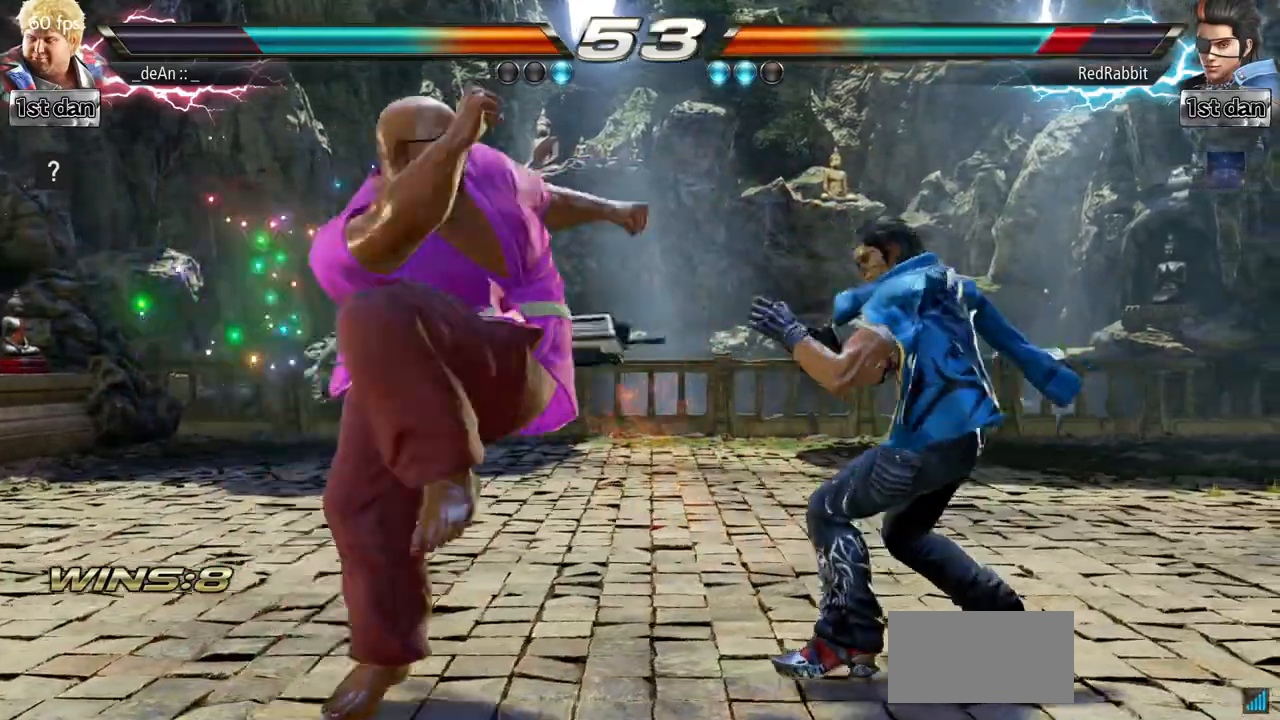
{"buttons": [], "left_stick": "left", "events": [[17, "CROSS", "up"], [67, "CROSS", "down"], [250, "CROSS", "up"], [284, "left_stick", "left"]]}
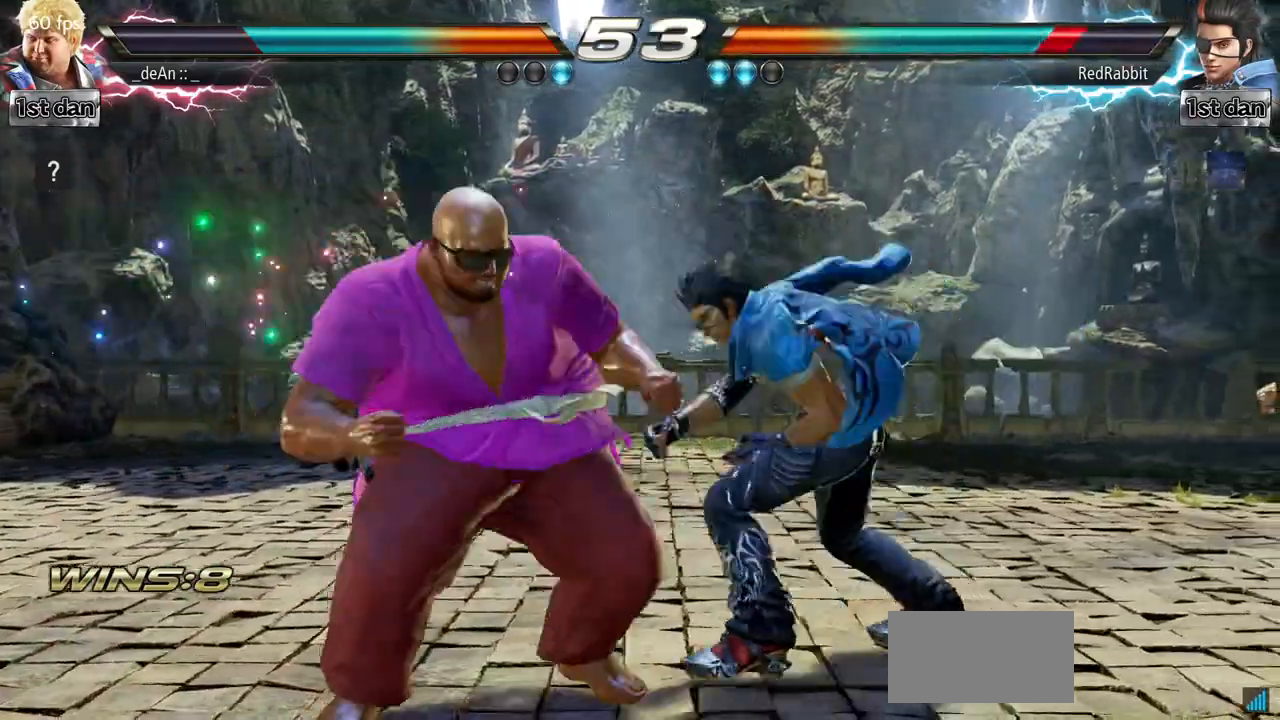
{"buttons": [], "left_stick": "left", "events": []}
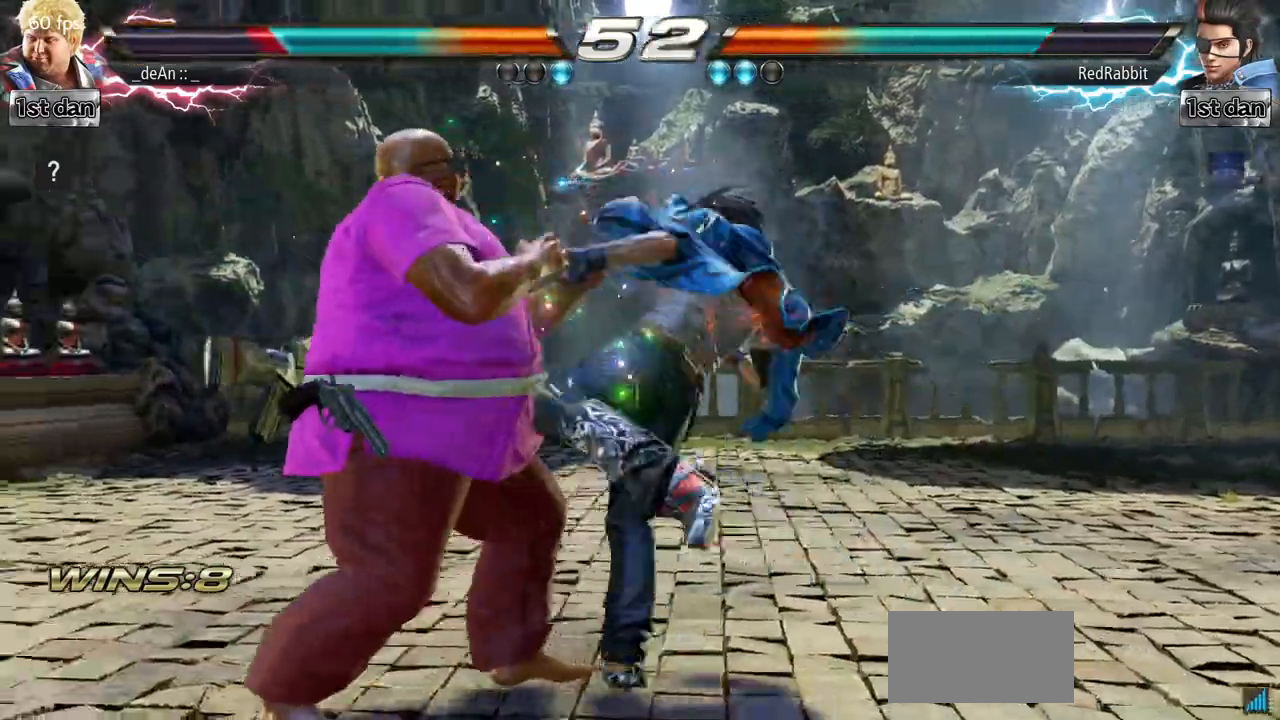
{"buttons": [], "left_stick": "left", "events": []}
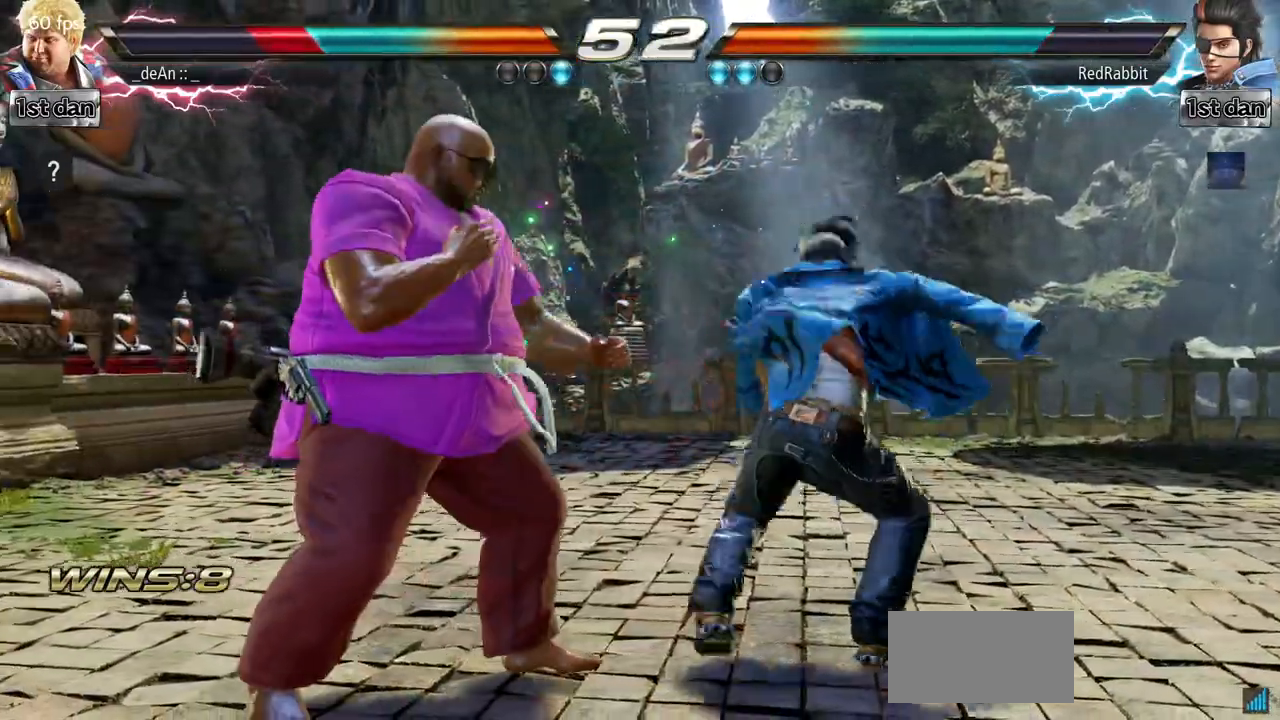
{"buttons": [], "left_stick": "center", "events": [[484, "left_stick", "center"]]}
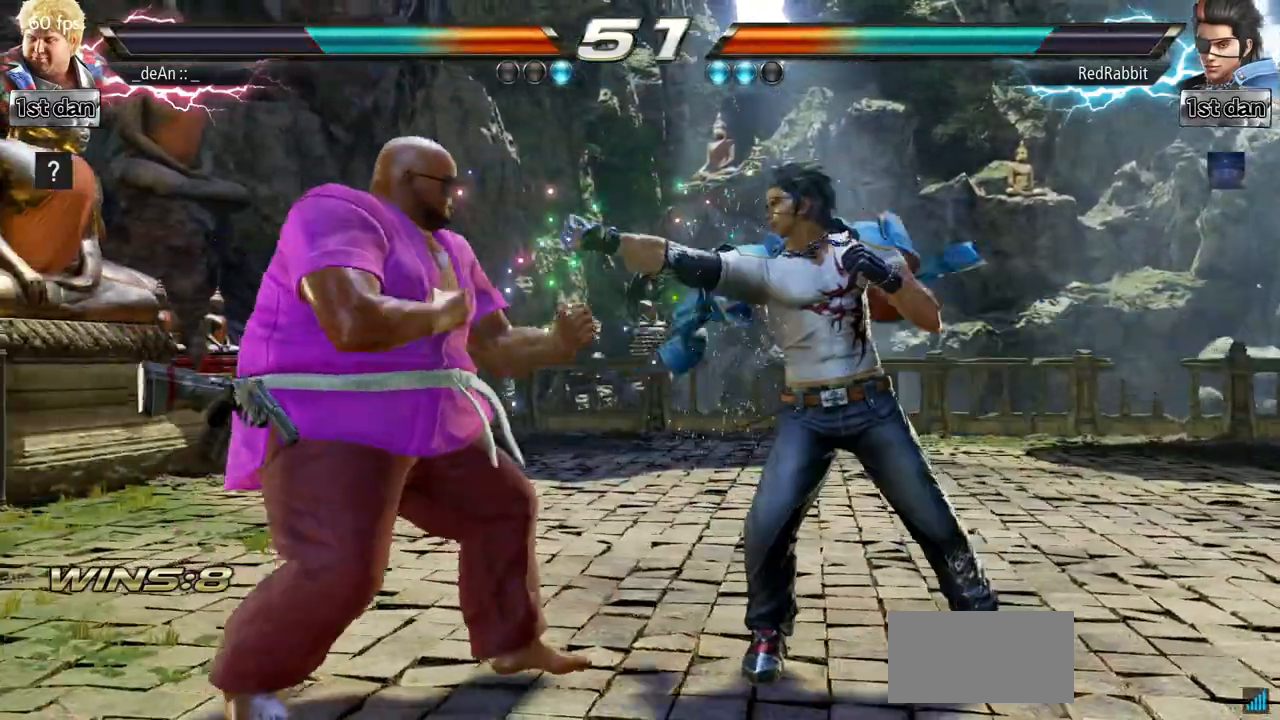
{"buttons": [], "left_stick": "center", "events": []}
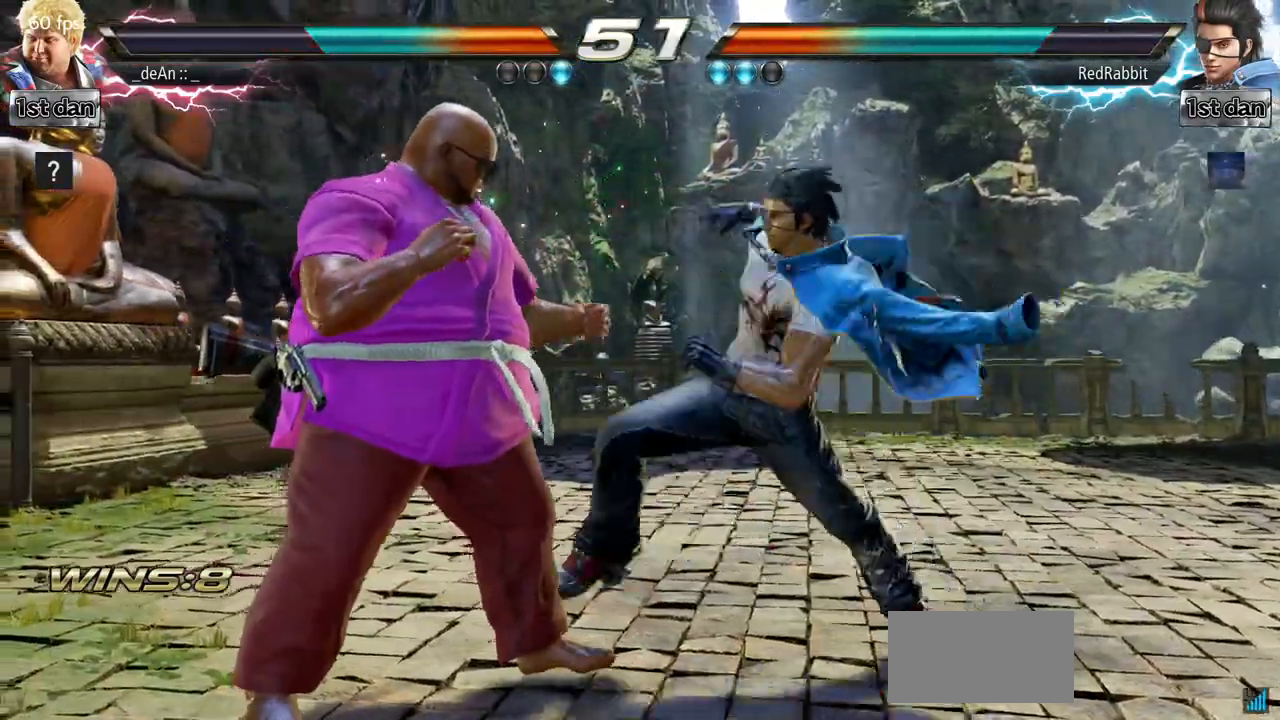
{"buttons": [], "left_stick": "left", "events": [[17, "SQUARE", "down"], [117, "CROSS", "down"], [201, "SQUARE", "up"], [217, "CROSS", "up"], [468, "left_stick", "left"]]}
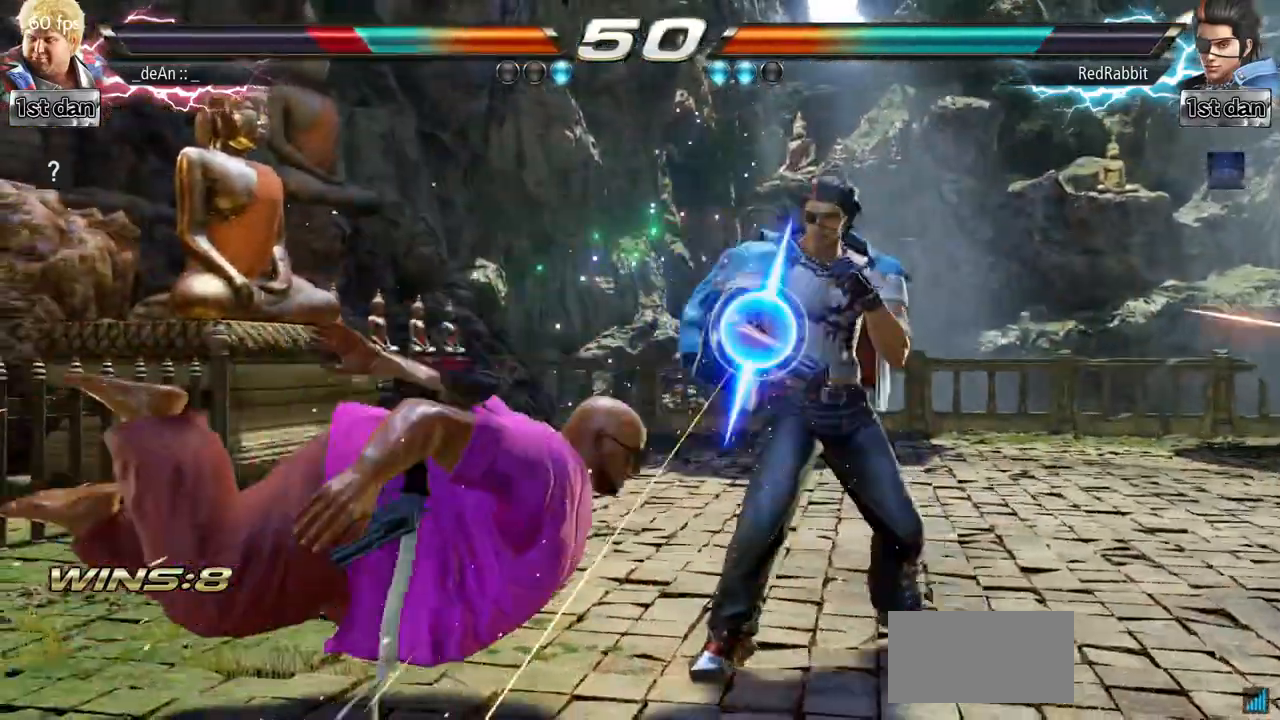
{"buttons": ["SQUARE"], "left_stick": "left", "events": [[284, "SQUARE", "down"], [350, "SQUARE", "up"], [434, "SQUARE", "down"]]}
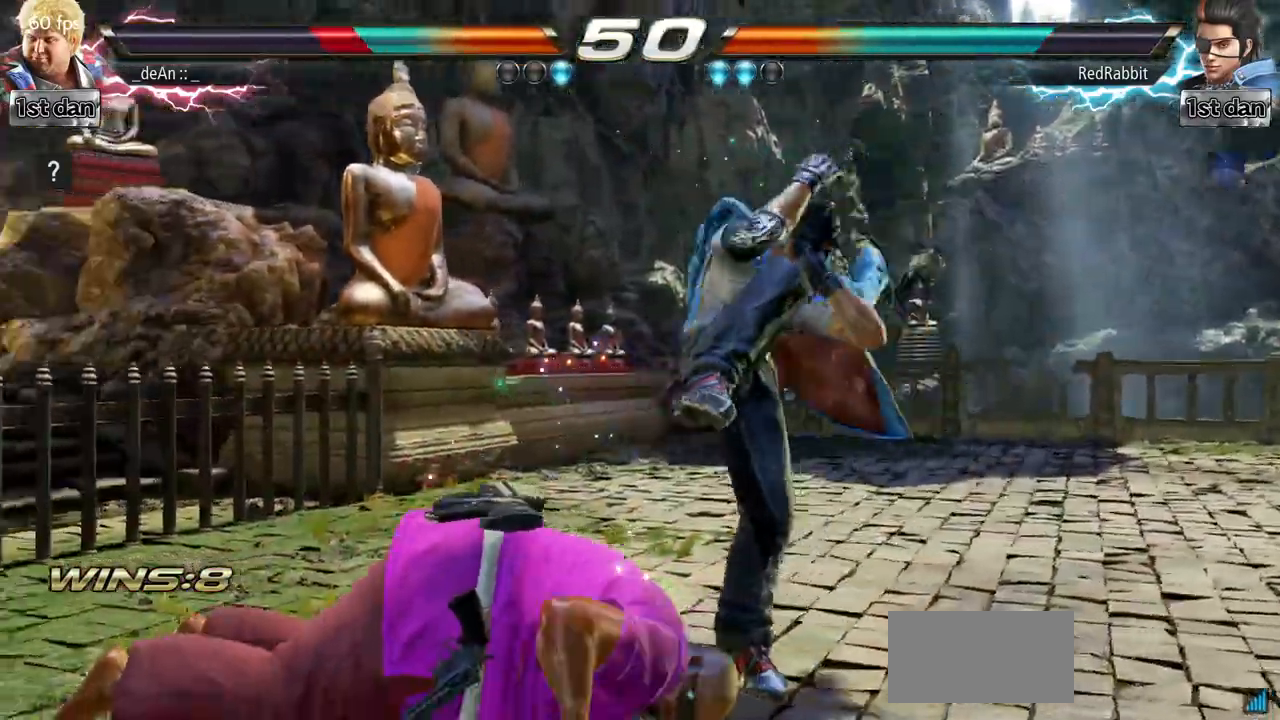
{"buttons": [], "left_stick": "left", "events": [[51, "SQUARE", "up"], [101, "SQUARE", "down"], [284, "SQUARE", "up"]]}
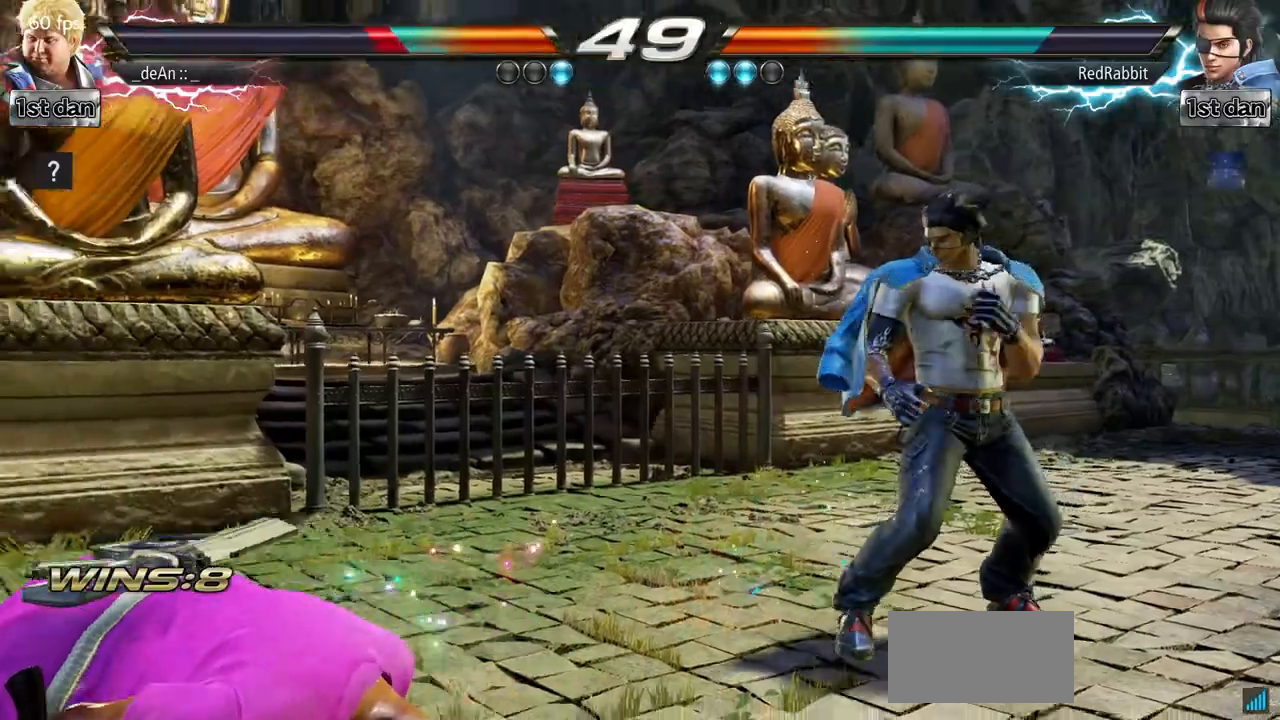
{"buttons": [], "left_stick": "center", "events": [[17, "SQUARE", "down"], [183, "SQUARE", "up"], [267, "left_stick", "center"]]}
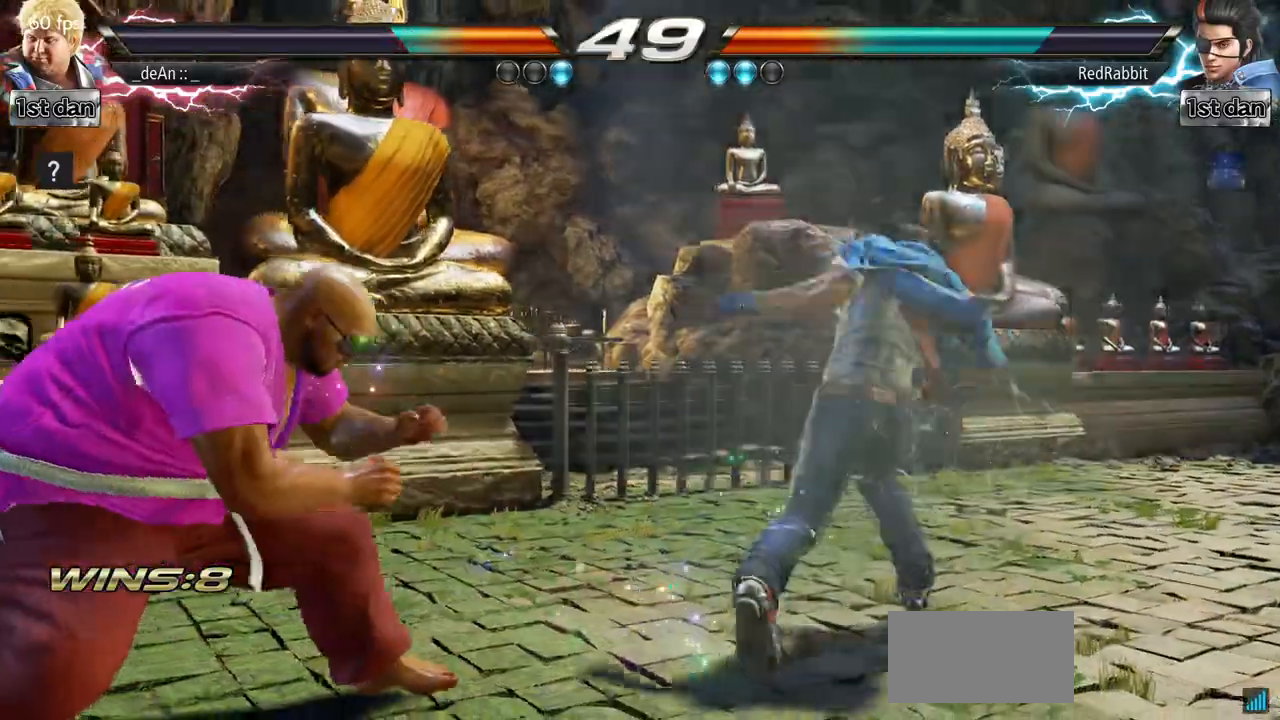
{"buttons": ["SQUARE", "TRIANGLE"], "left_stick": "up-right", "events": [[501, "SQUARE", "down"], [501, "TRIANGLE", "down"], [501, "left_stick", "up-right"]]}
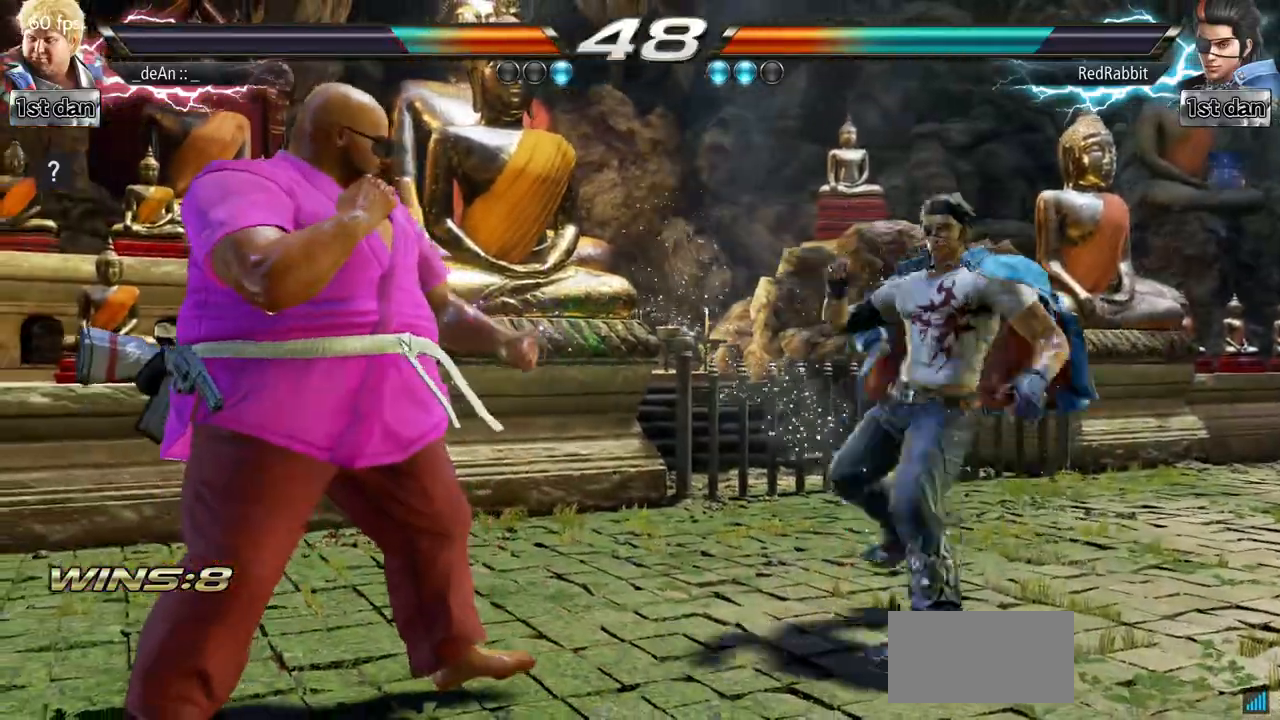
{"buttons": [], "left_stick": "center", "events": [[50, "left_stick", "center"], [83, "TRIANGLE", "up"], [100, "SQUARE", "up"], [250, "CIRCLE", "down"], [300, "CIRCLE", "up"], [384, "CIRCLE", "down"], [500, "CIRCLE", "up"]]}
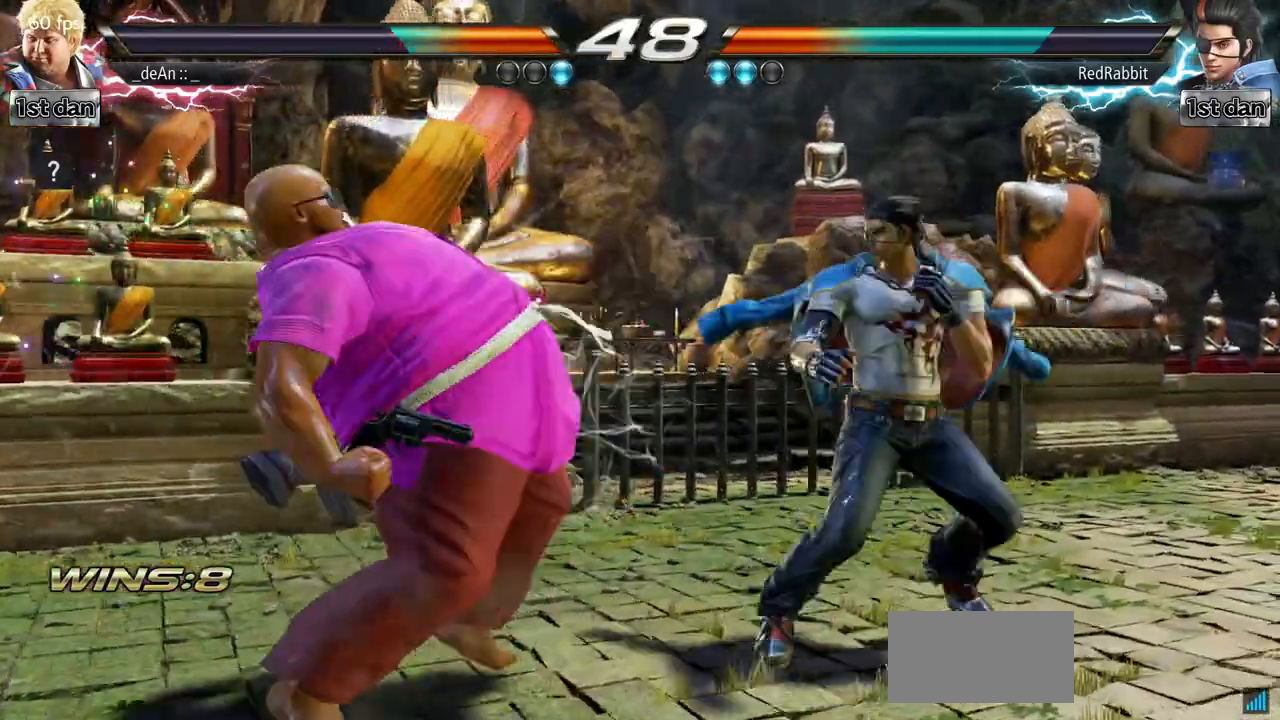
{"buttons": [], "left_stick": "left", "events": [[151, "left_stick", "left"]]}
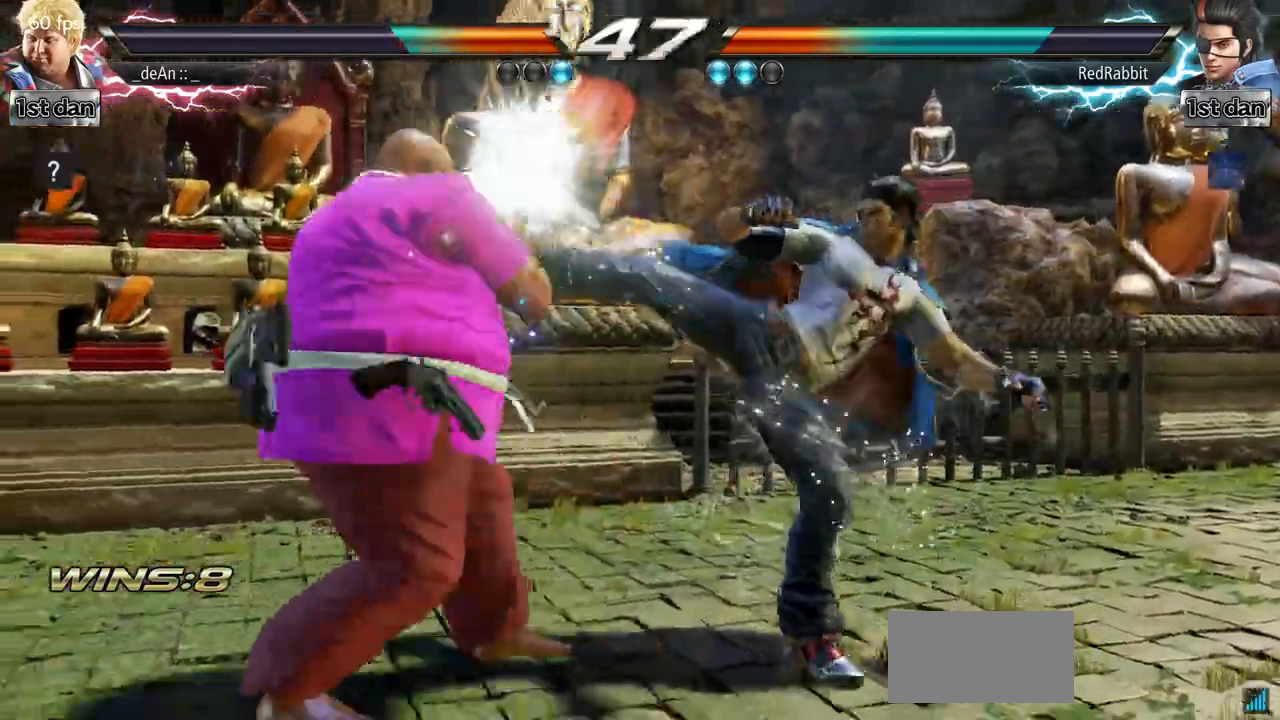
{"buttons": ["TRIANGLE"], "left_stick": "left", "events": [[317, "TRIANGLE", "down"], [434, "TRIANGLE", "up"], [467, "TRIANGLE", "down"]]}
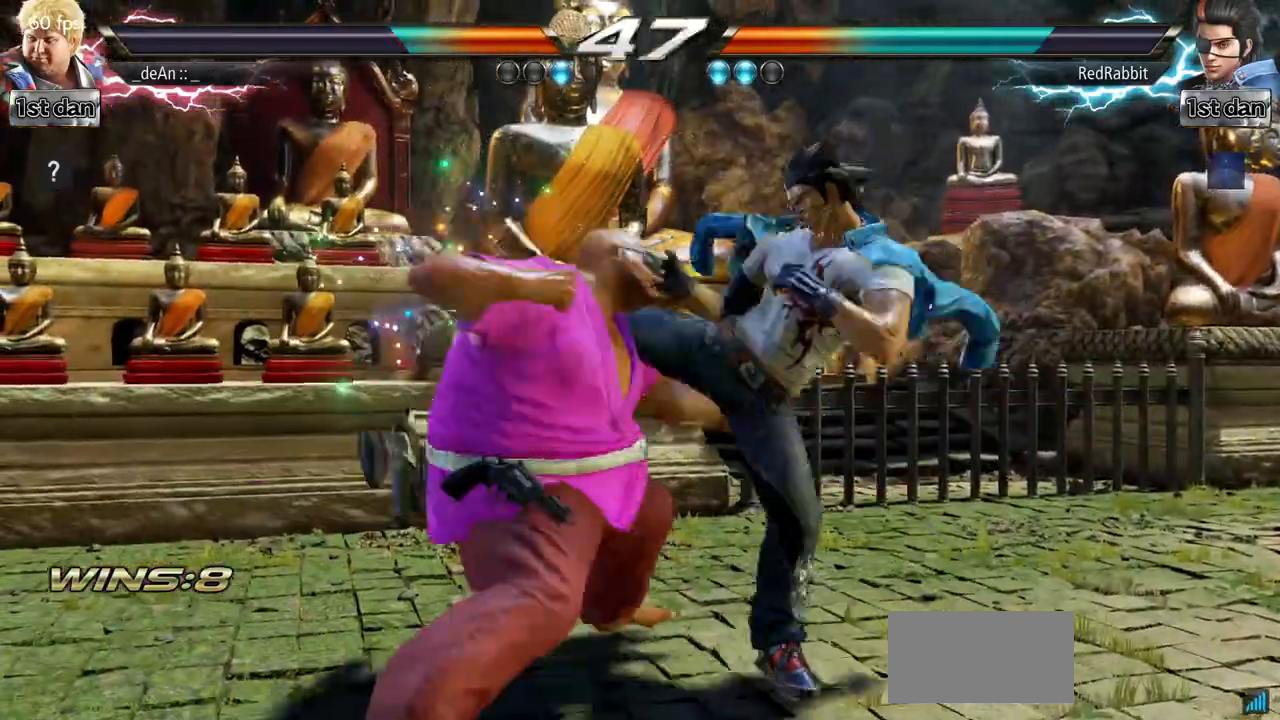
{"buttons": [], "left_stick": "left", "events": [[67, "TRIANGLE", "up"], [117, "TRIANGLE", "down"], [267, "TRIANGLE", "up"]]}
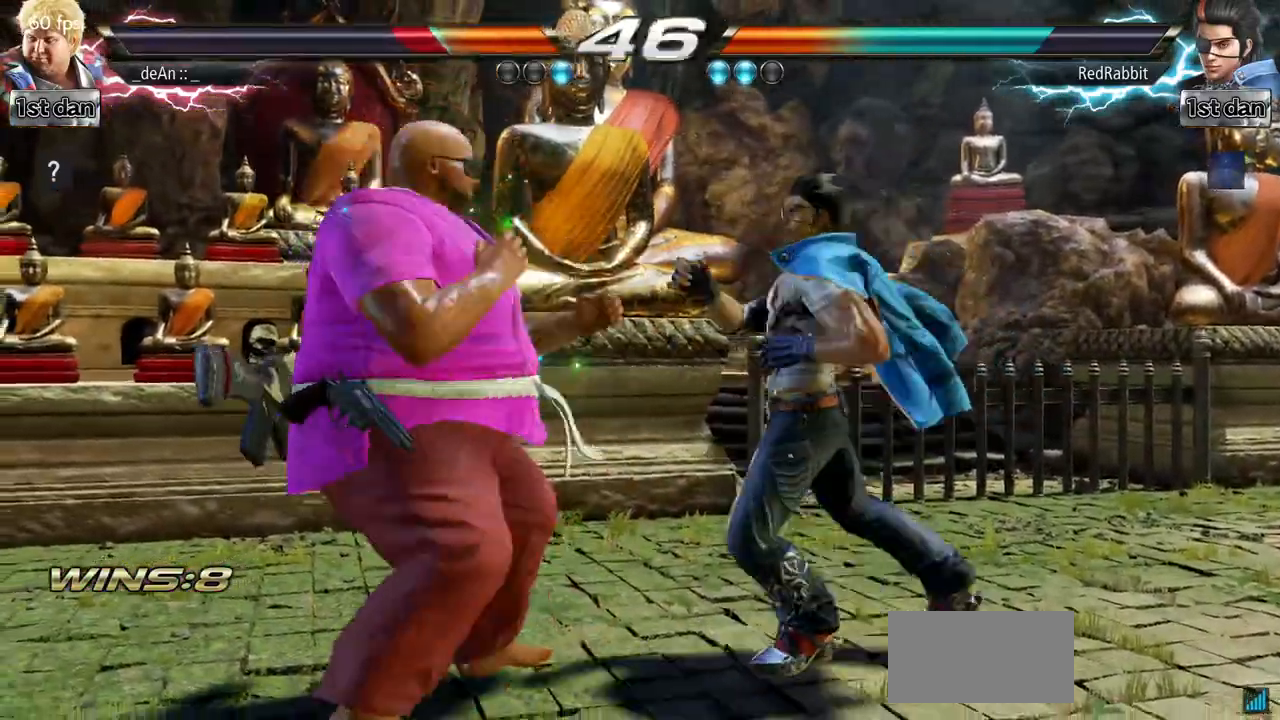
{"buttons": ["TRIANGLE"], "left_stick": "center", "events": [[17, "left_stick", "down"], [183, "left_stick", "center"], [200, "TRIANGLE", "down"], [334, "TRIANGLE", "up"], [417, "TRIANGLE", "down"]]}